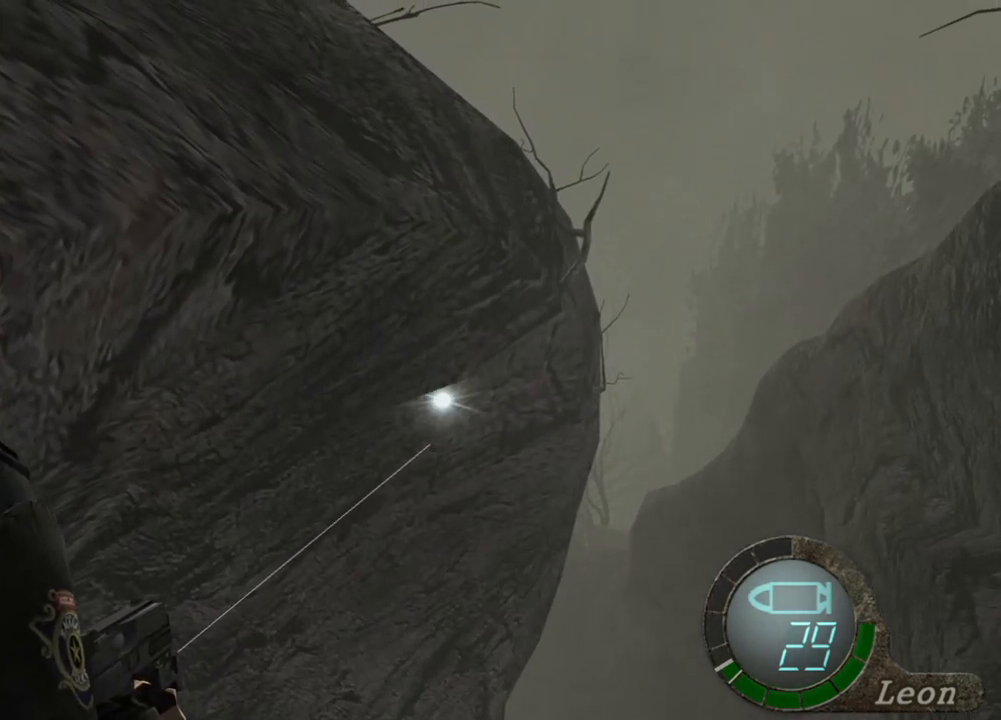
Gameplay with keyboard and mouse; each line is a JSON object with the keys and mouse buttons held at the frame after it. "events" lists presses ("down") and releases ("up") of "1", "2", "3", "4", "5", "a", "alt", "b", "c", "ctrl", "d", "e", "f", "g", "q", "r", "s", "shift", "space", "t", "tab", "tilde", "v", "w", "x", "z", "mouse_left", "mouse_wheel", "mouse_right", "mouse_mb4" and "mouse_mb5" between this image and that frame as [ms after this image, input, new state], when the widget could be followed in between. "mouse_left", "mouse_wheel", "mouse_right", "mouse_mb4", "mouse_mb5" = the "left", "wheel", "right", "mb4", "mb5" buttons of the "mouse" list. No other keys are recorded. "wheel" means that the mouse wheel is clicked or scrolled. Mouse movement is not recorded.
{"keys": [], "mouse": ["right"], "events": []}
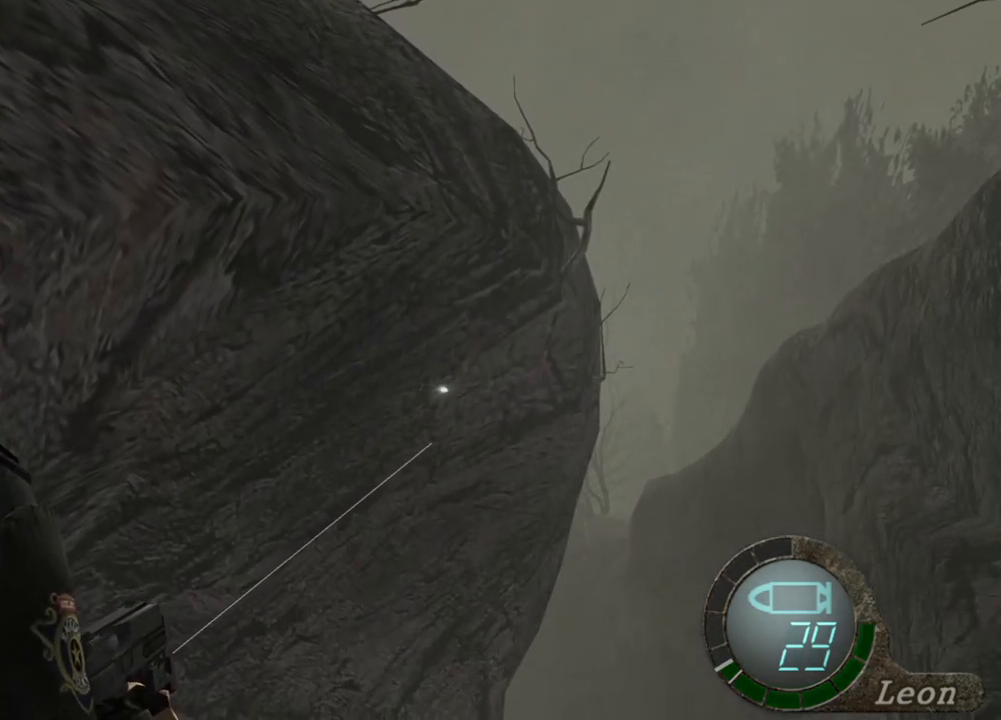
{"keys": [], "mouse": ["right"], "events": []}
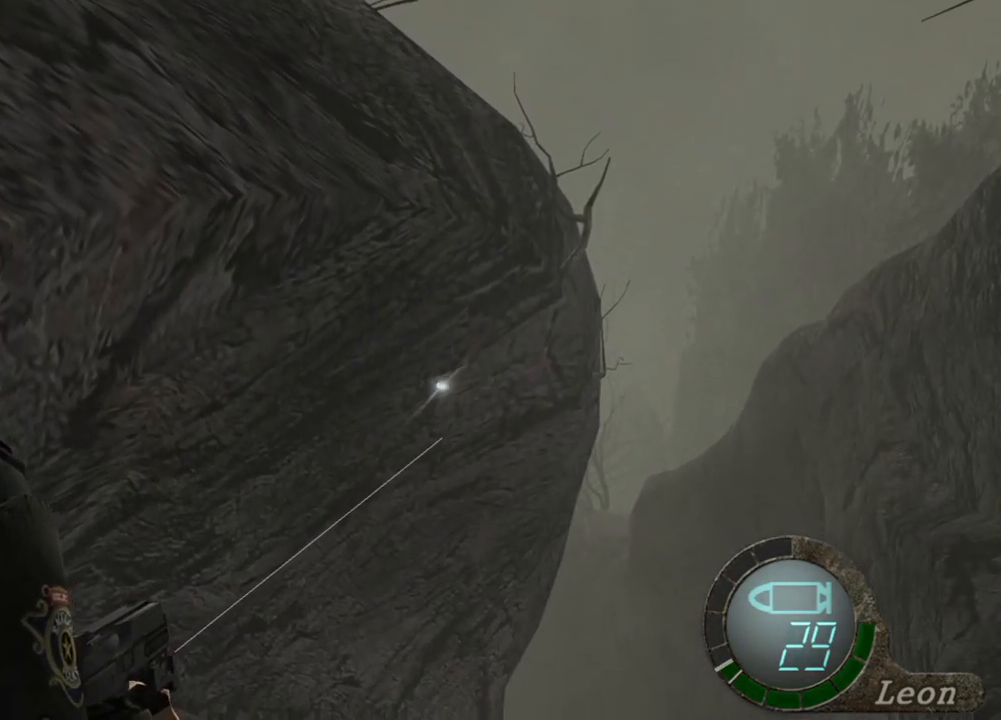
{"keys": [], "mouse": ["right"], "events": []}
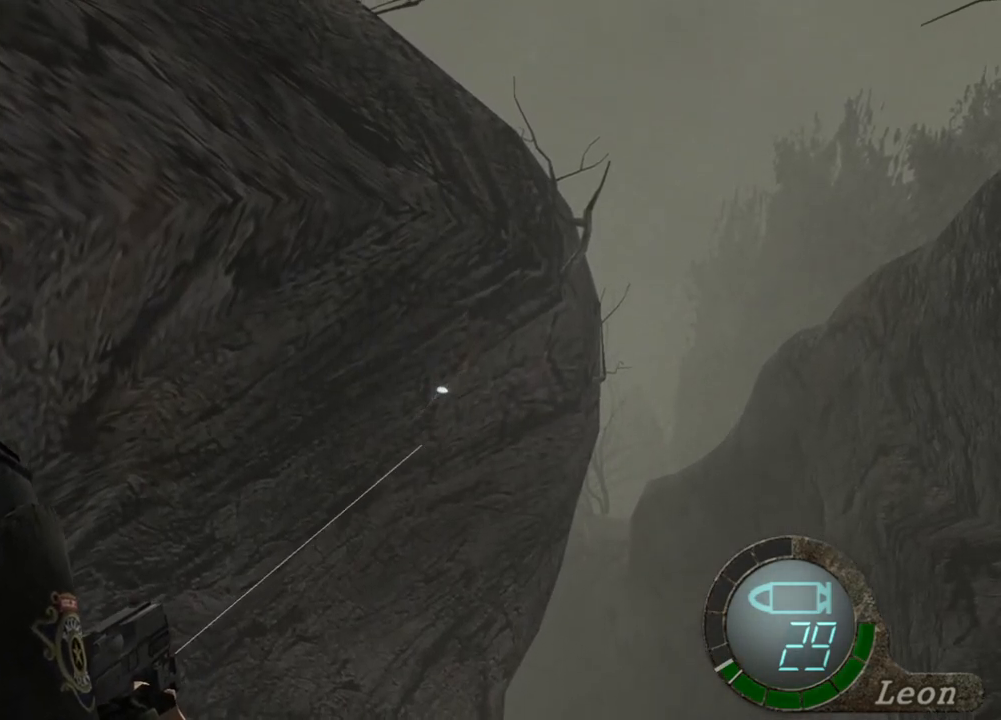
{"keys": [], "mouse": ["right"], "events": []}
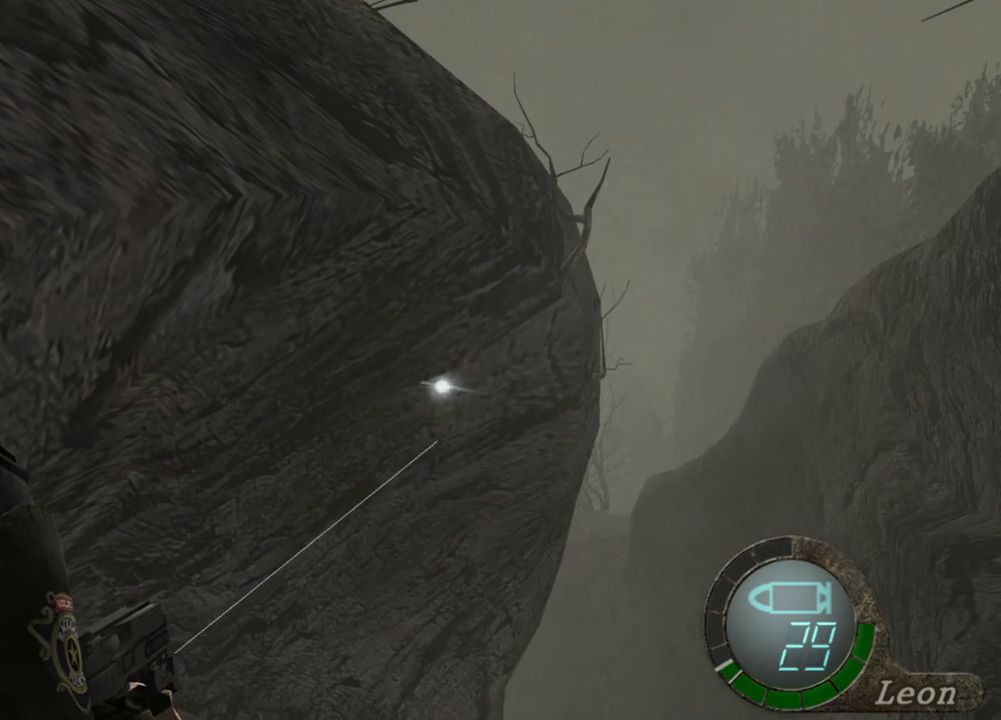
{"keys": [], "mouse": ["right"], "events": []}
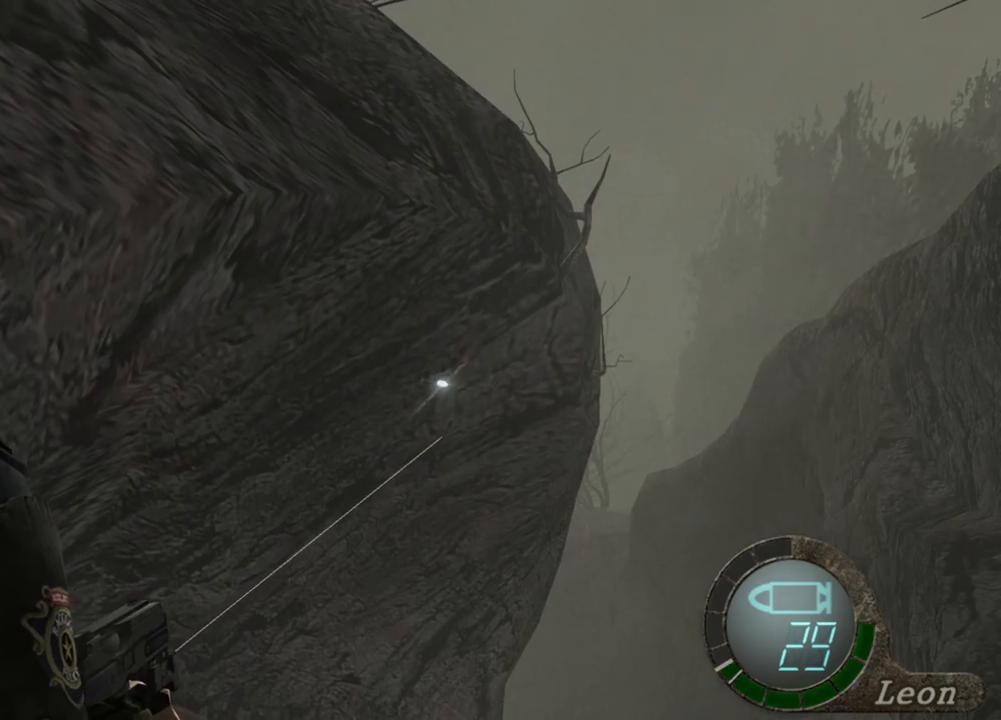
{"keys": [], "mouse": ["right"], "events": []}
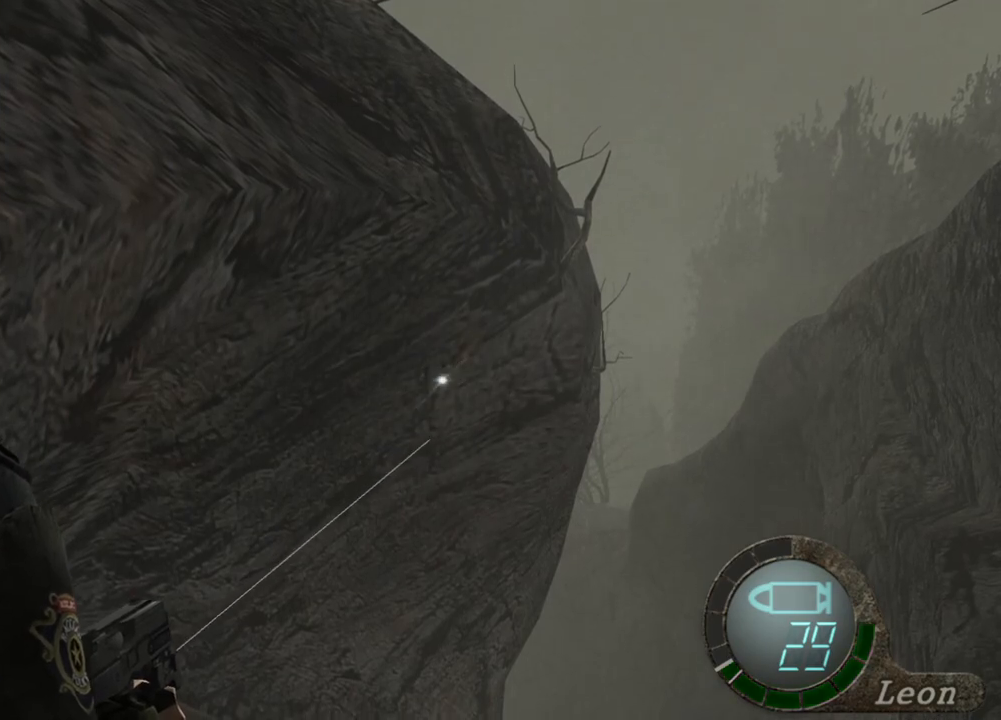
{"keys": [], "mouse": ["right"], "events": []}
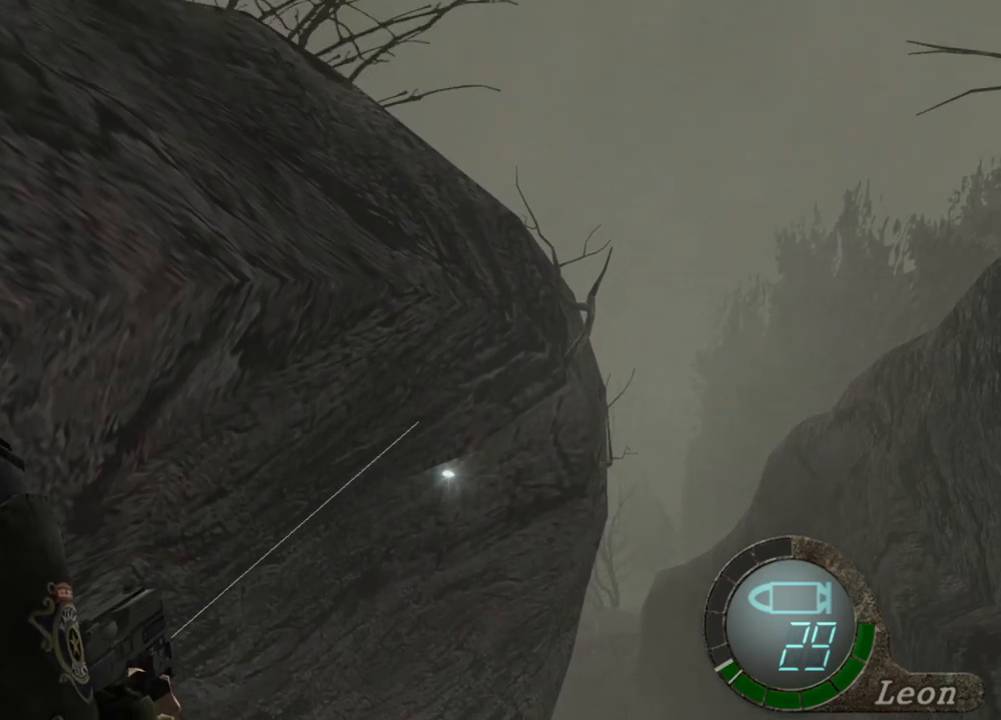
{"keys": [], "mouse": ["left", "right"], "events": [[467, "mouse_left", "down"]]}
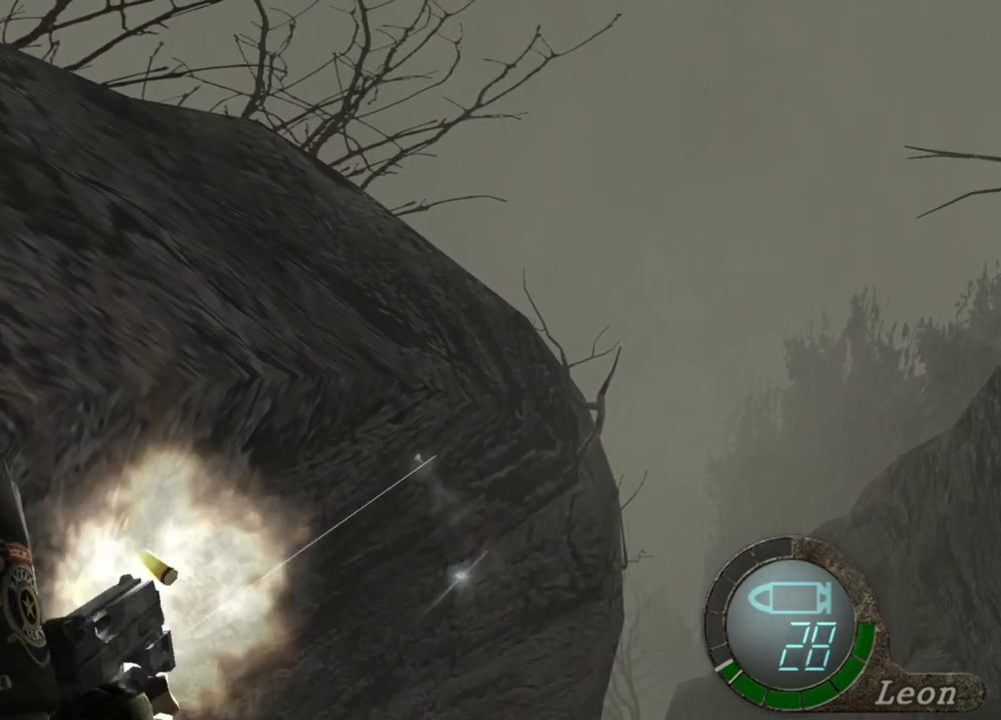
{"keys": [], "mouse": ["right"], "events": [[67, "mouse_left", "up"]]}
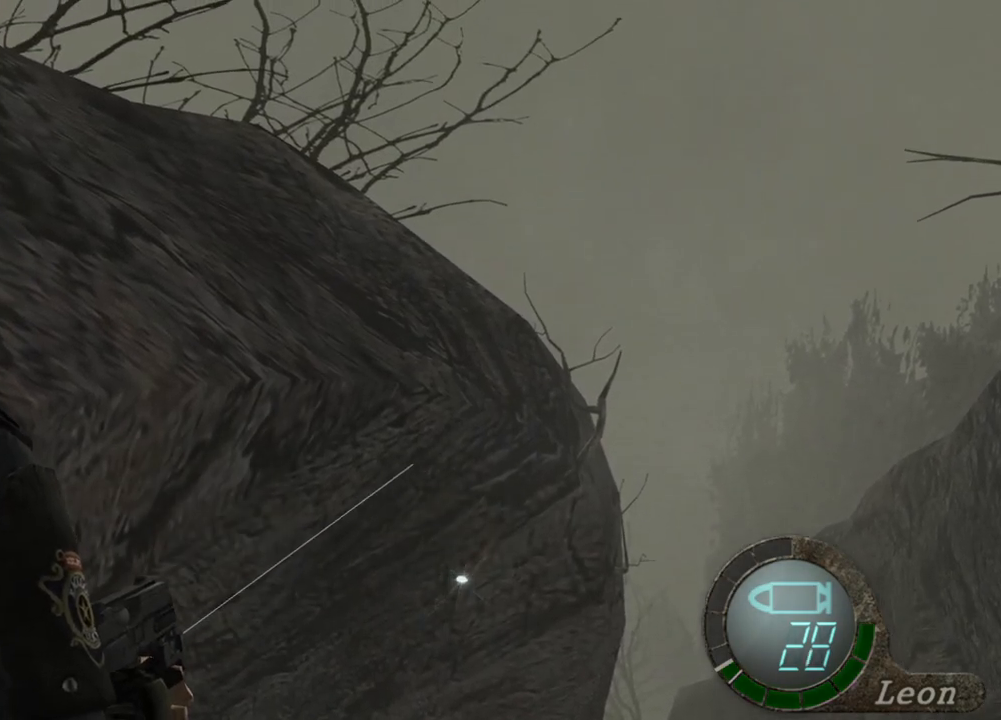
{"keys": [], "mouse": ["right"], "events": []}
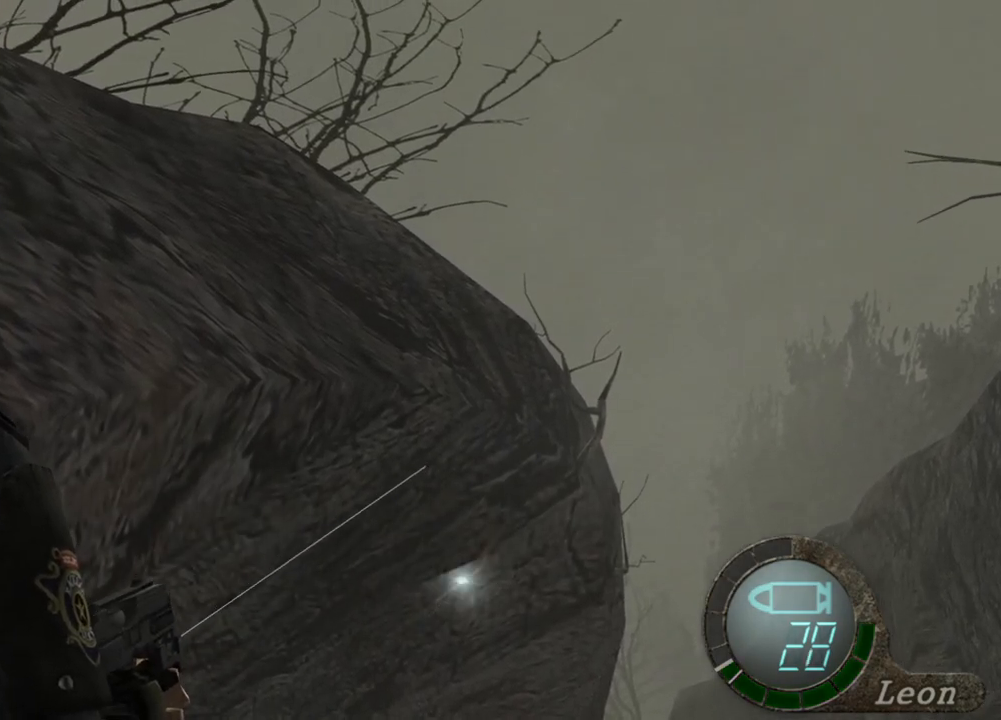
{"keys": [], "mouse": ["right"], "events": []}
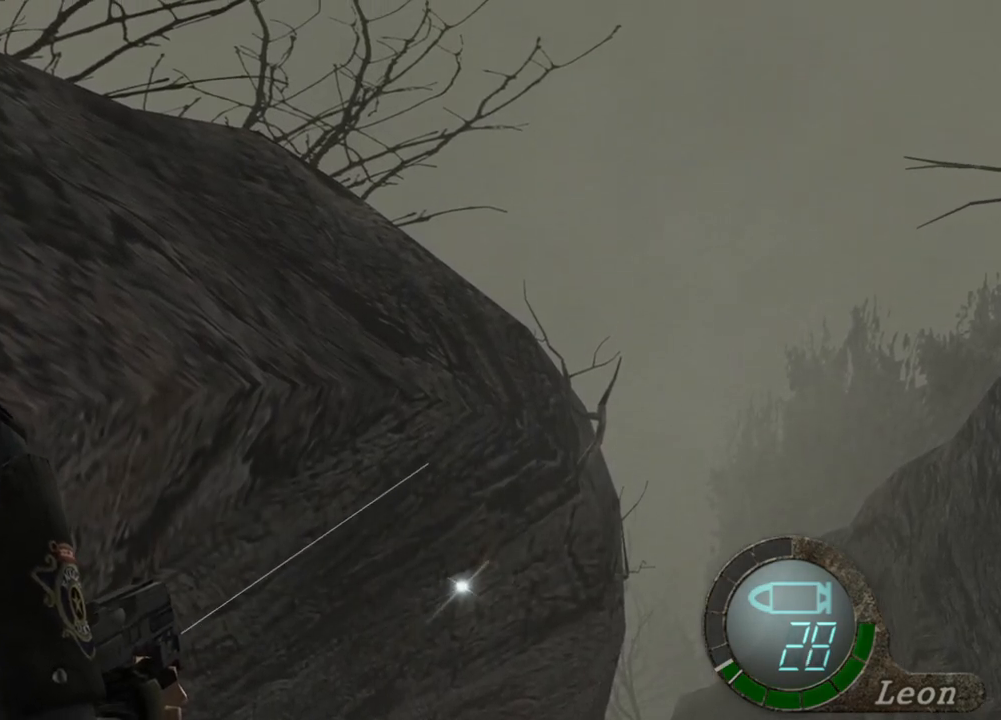
{"keys": [], "mouse": ["right"], "events": []}
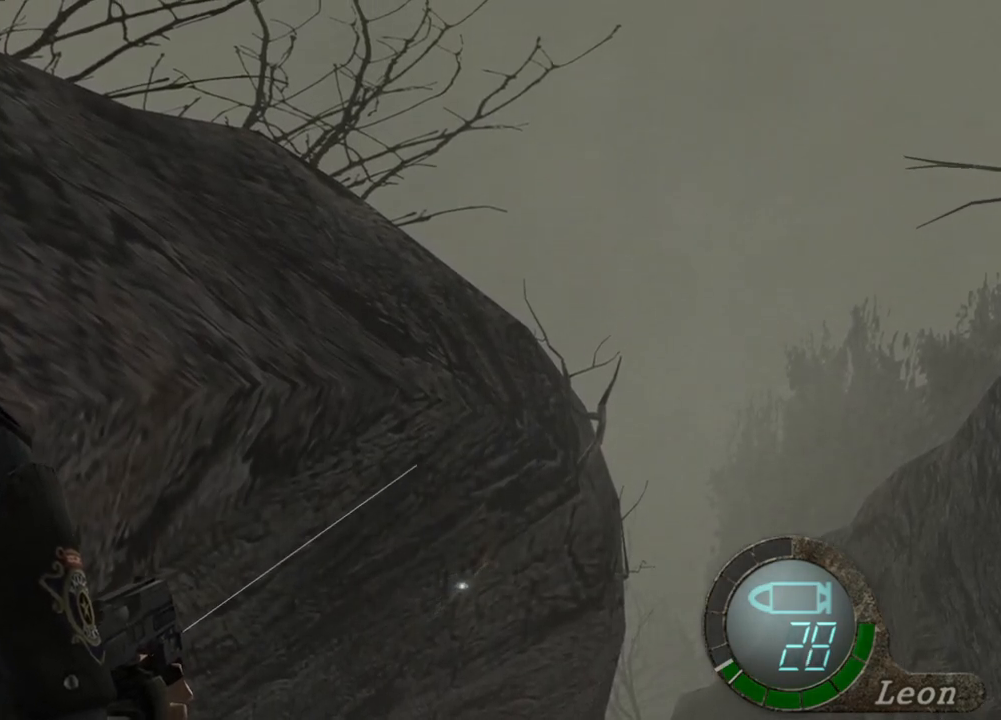
{"keys": [], "mouse": ["right"], "events": []}
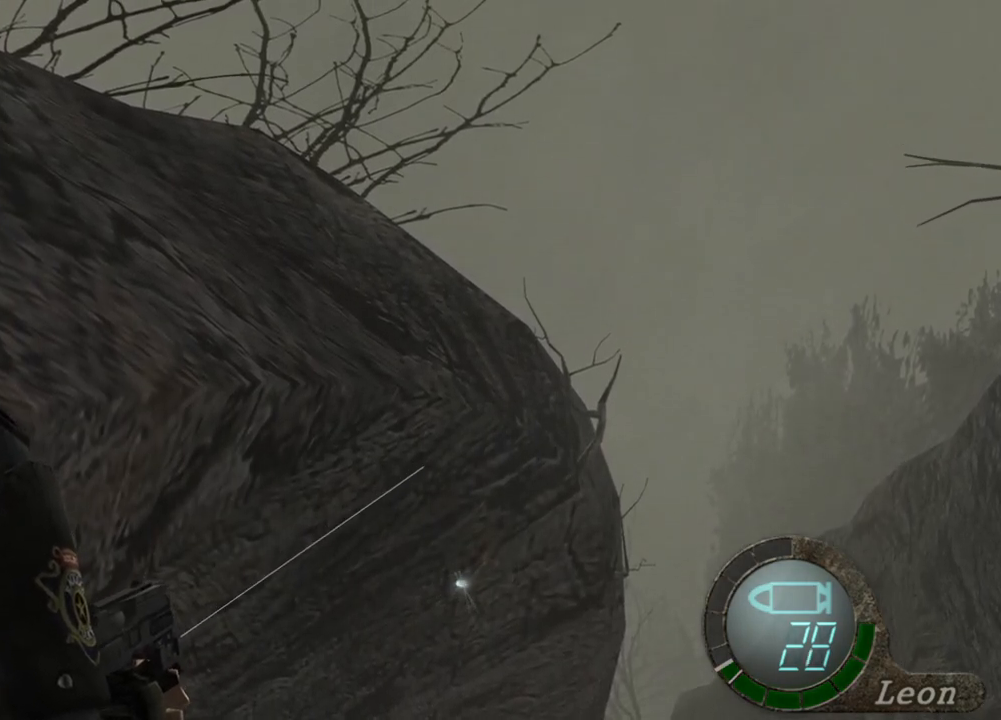
{"keys": [], "mouse": ["right"], "events": []}
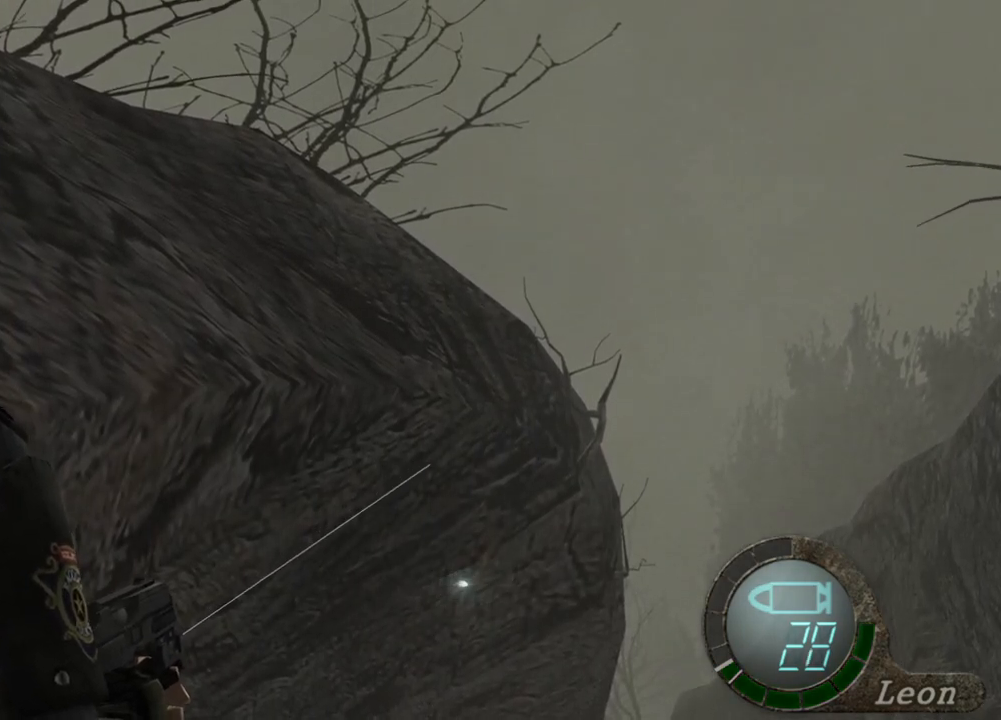
{"keys": [], "mouse": ["right"], "events": []}
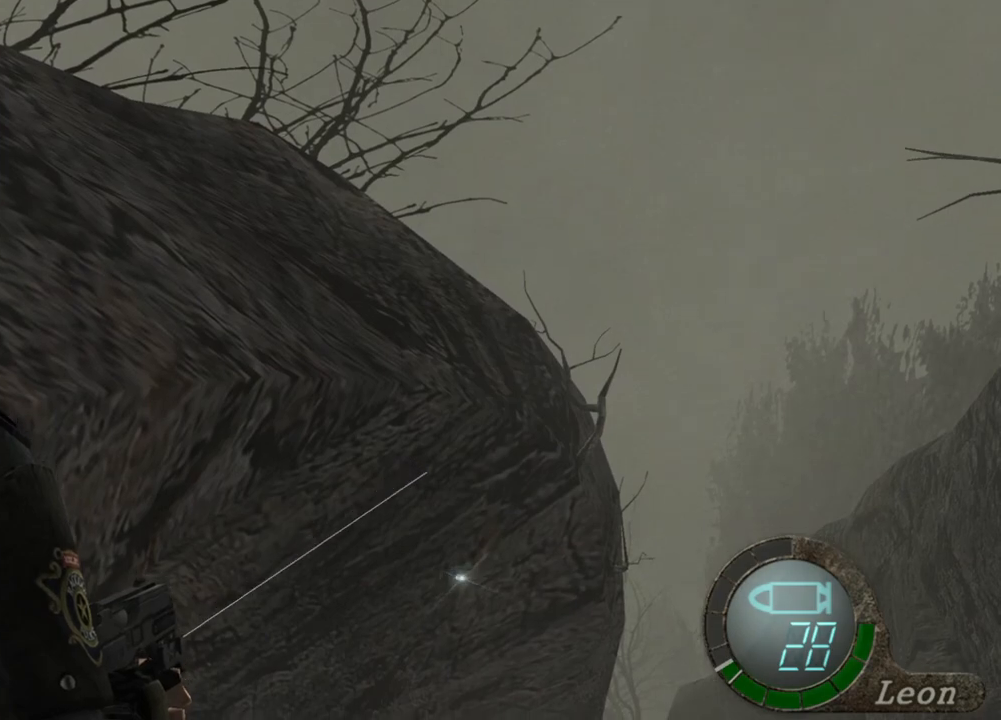
{"keys": [], "mouse": ["right"], "events": []}
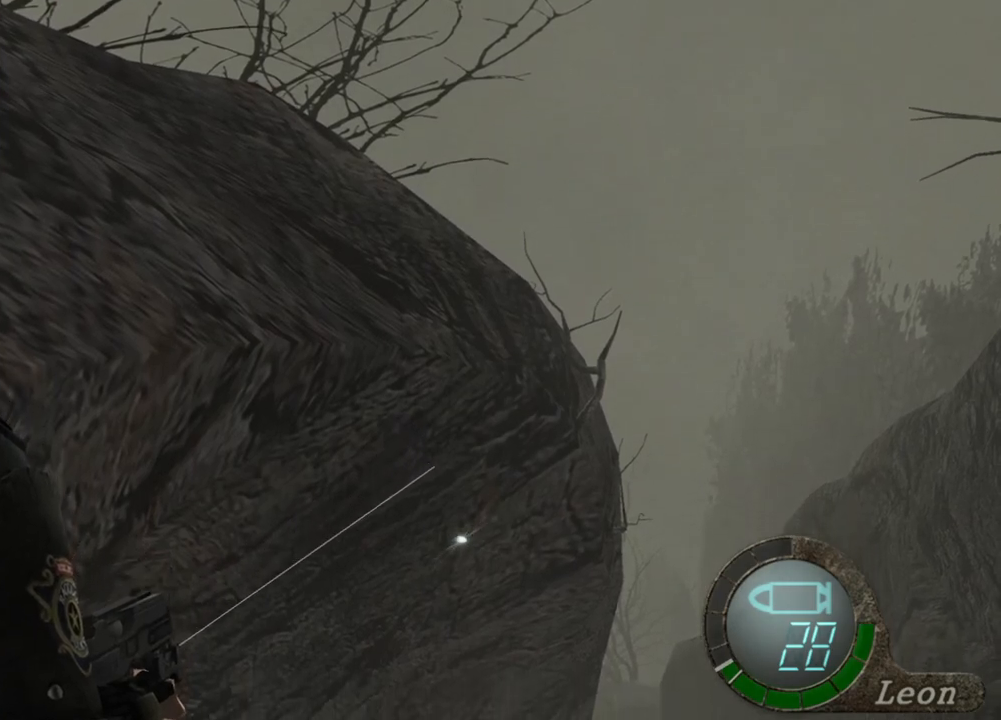
{"keys": [], "mouse": ["right"], "events": []}
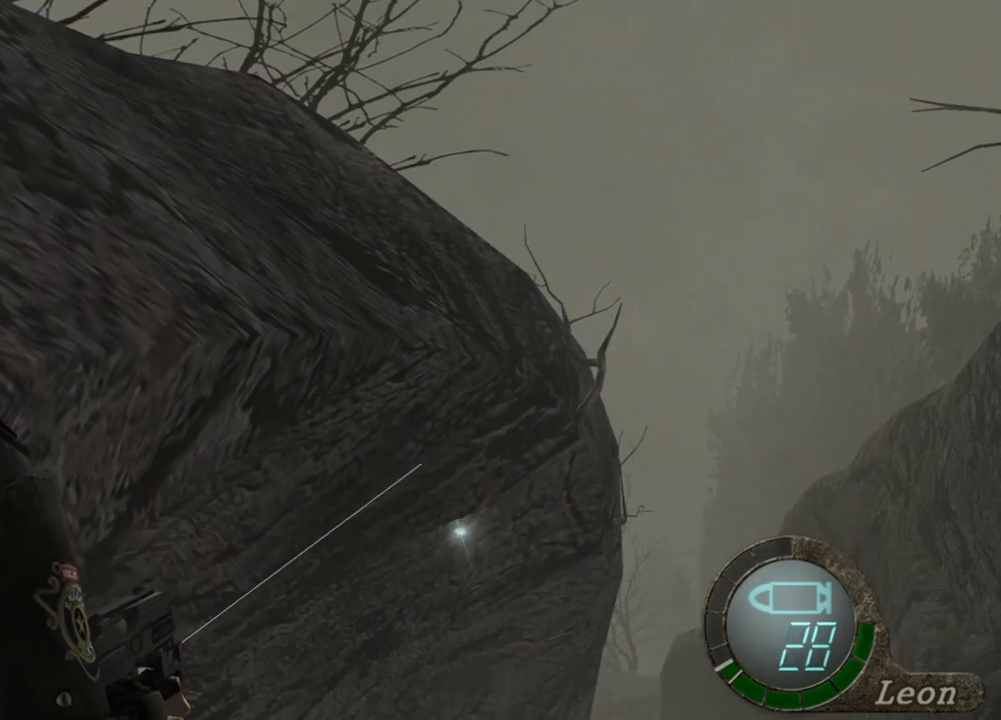
{"keys": [], "mouse": ["right"], "events": []}
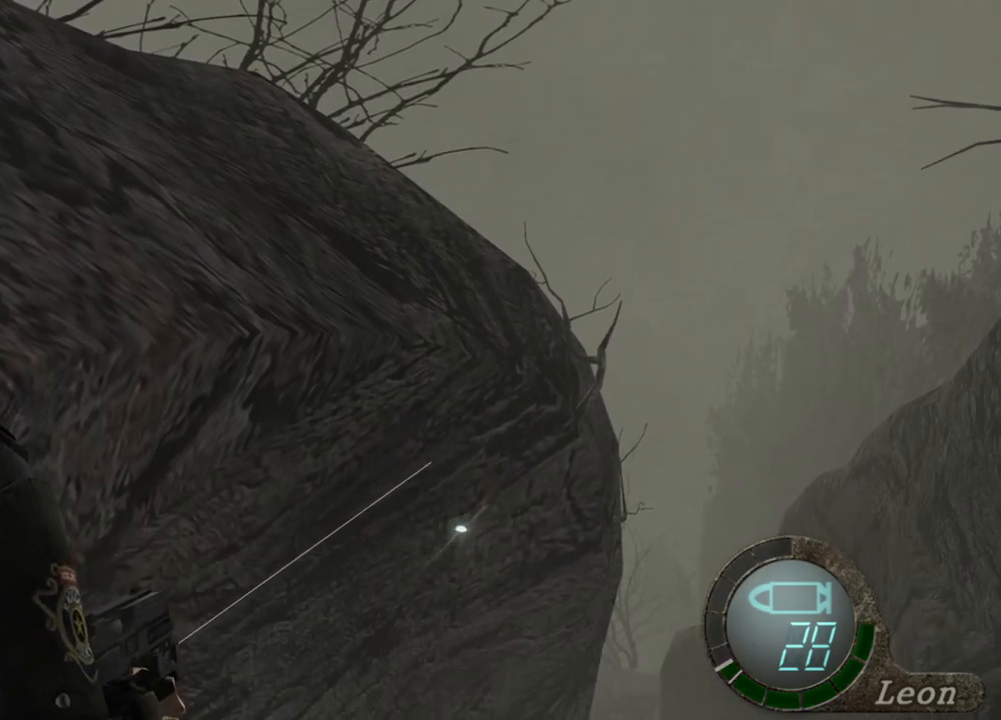
{"keys": [], "mouse": ["right"], "events": []}
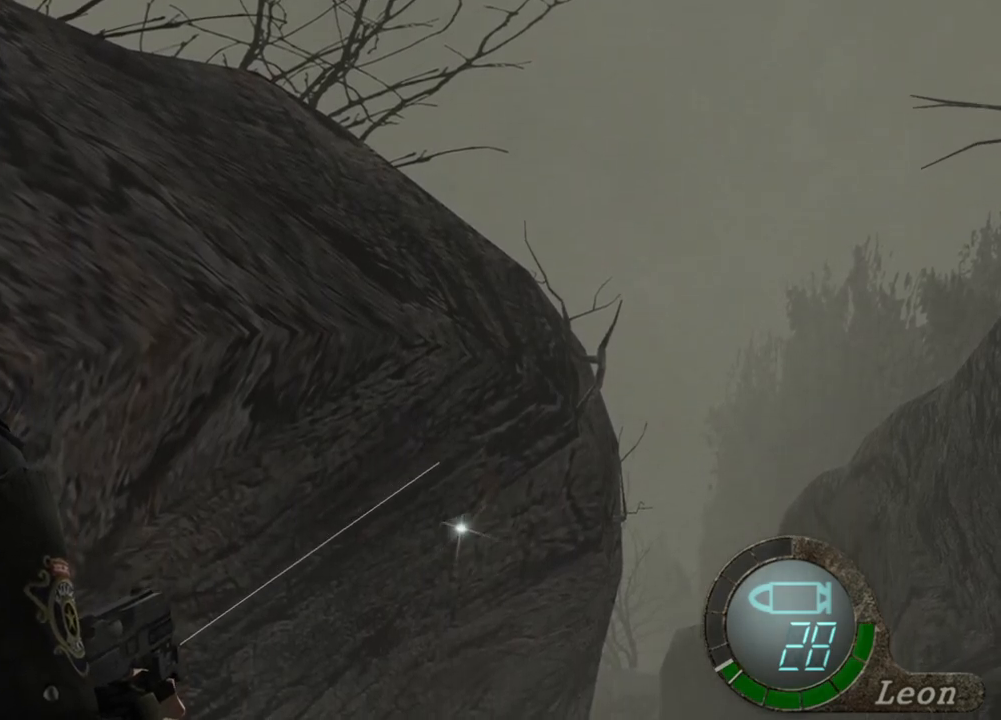
{"keys": [], "mouse": ["right"], "events": []}
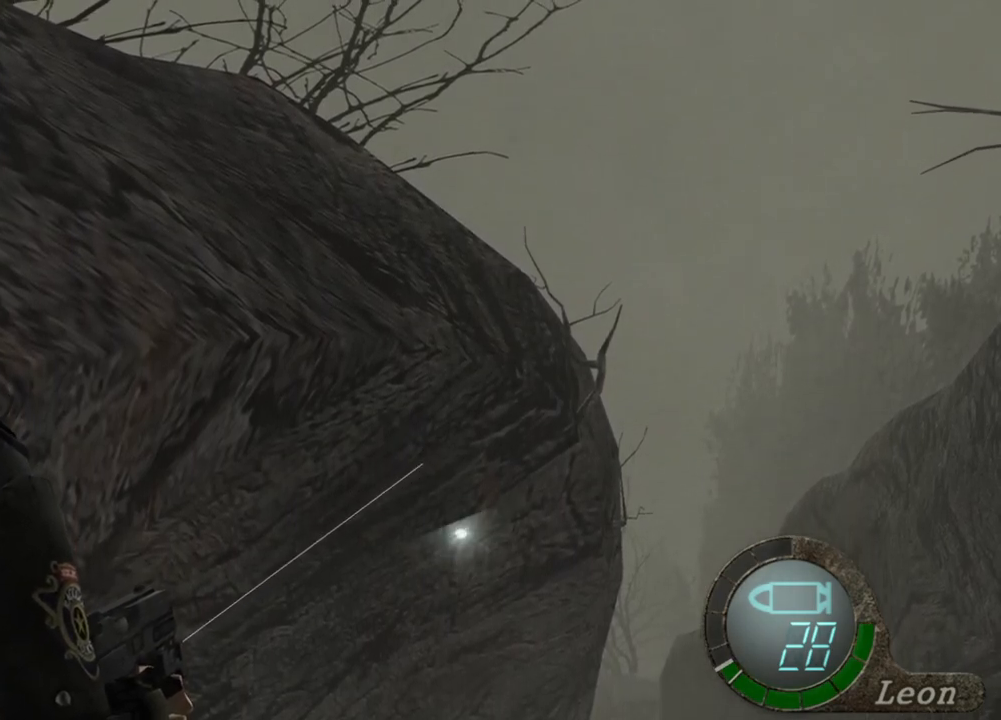
{"keys": [], "mouse": ["right"], "events": []}
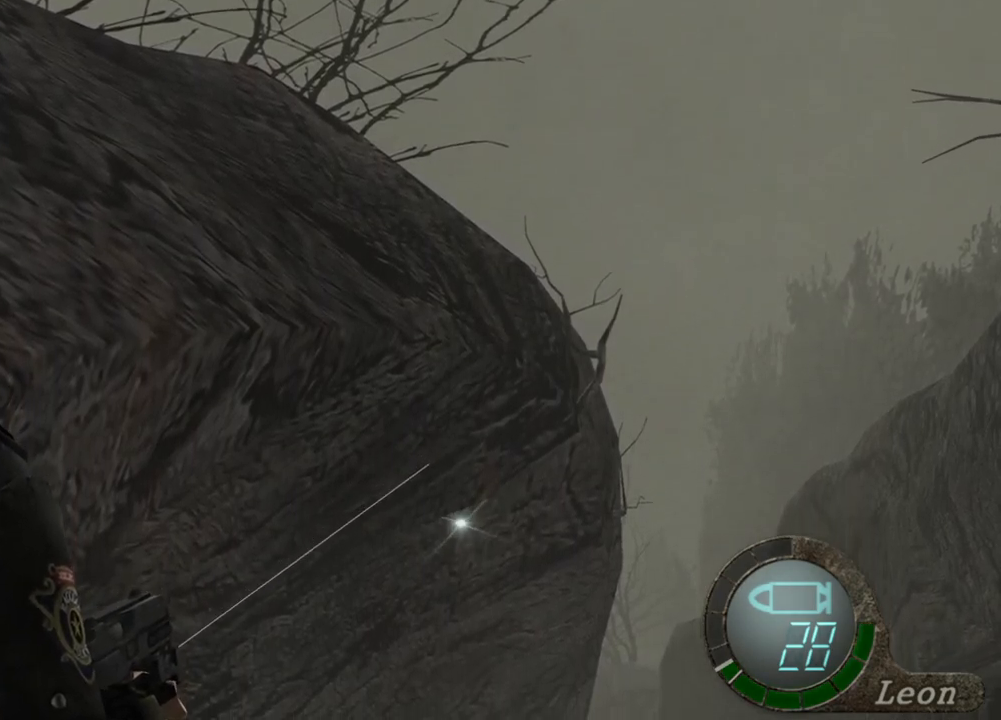
{"keys": [], "mouse": ["right"], "events": []}
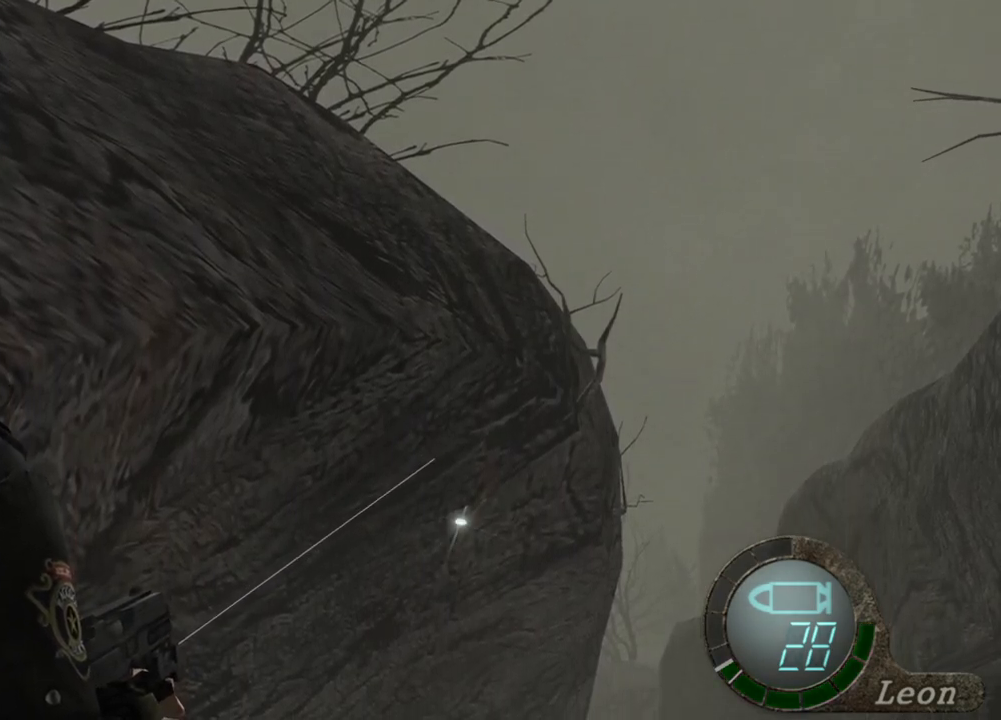
{"keys": [], "mouse": ["right"], "events": []}
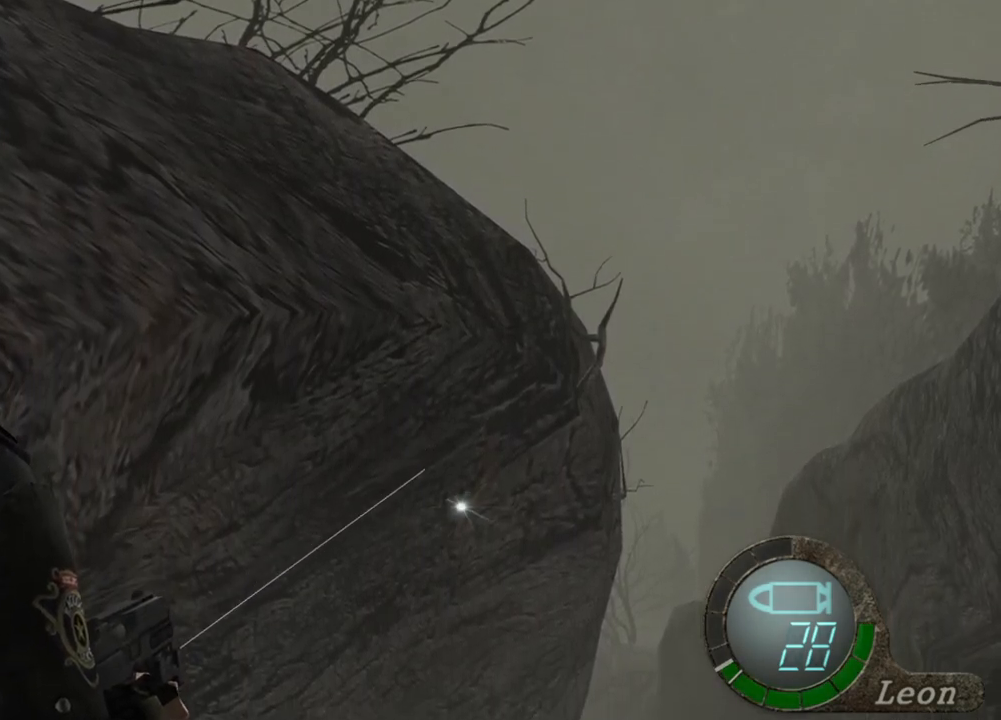
{"keys": [], "mouse": ["right"], "events": []}
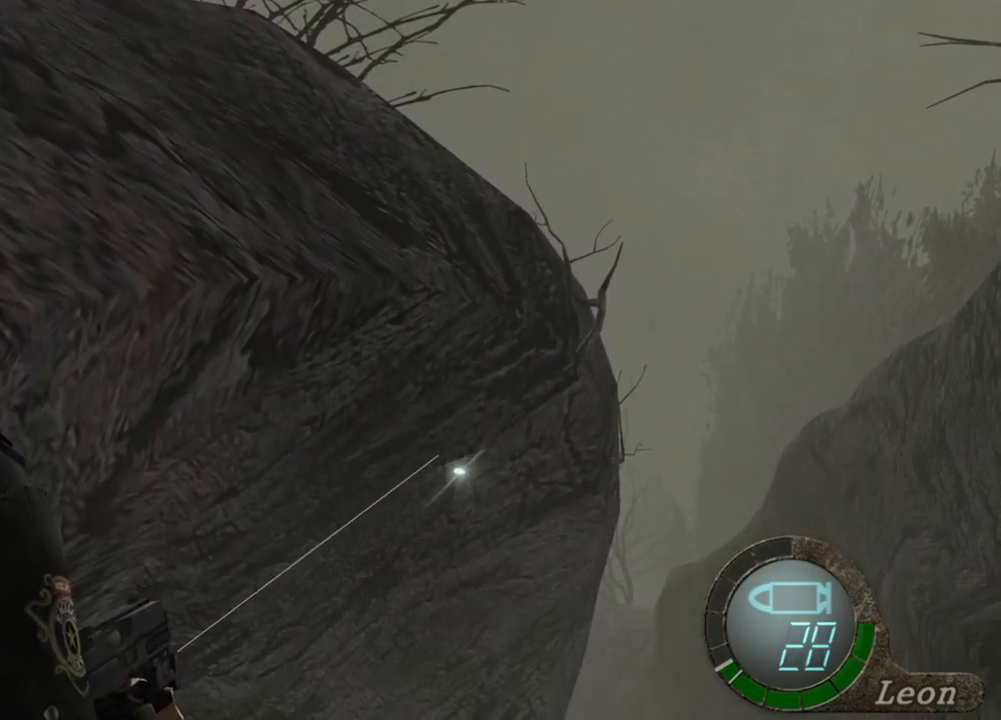
{"keys": [], "mouse": ["right"], "events": []}
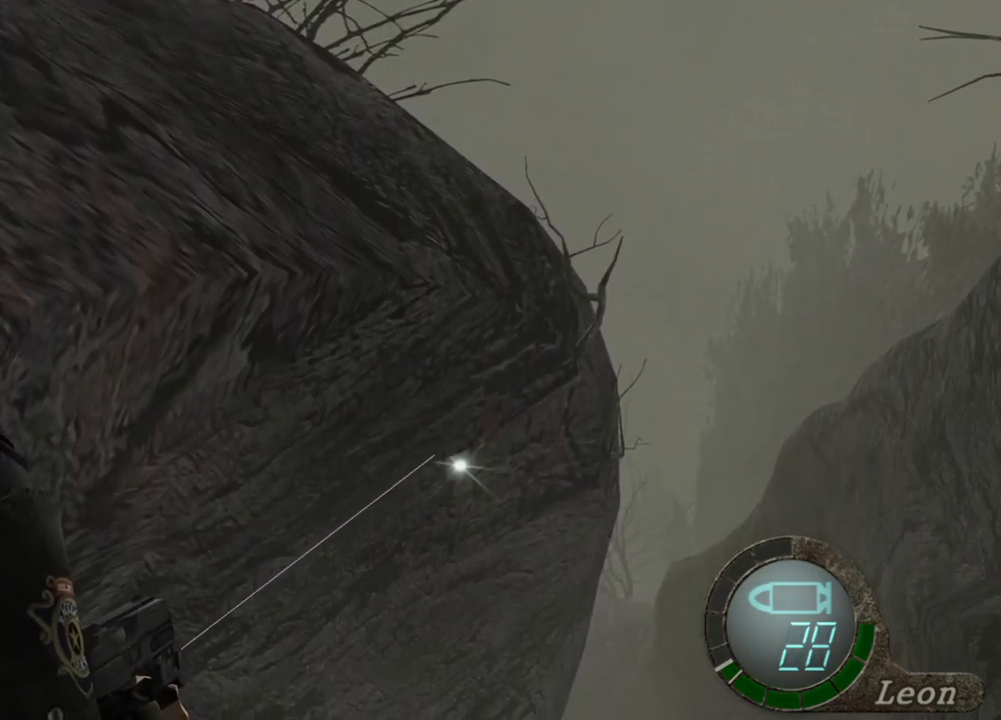
{"keys": [], "mouse": ["right"], "events": []}
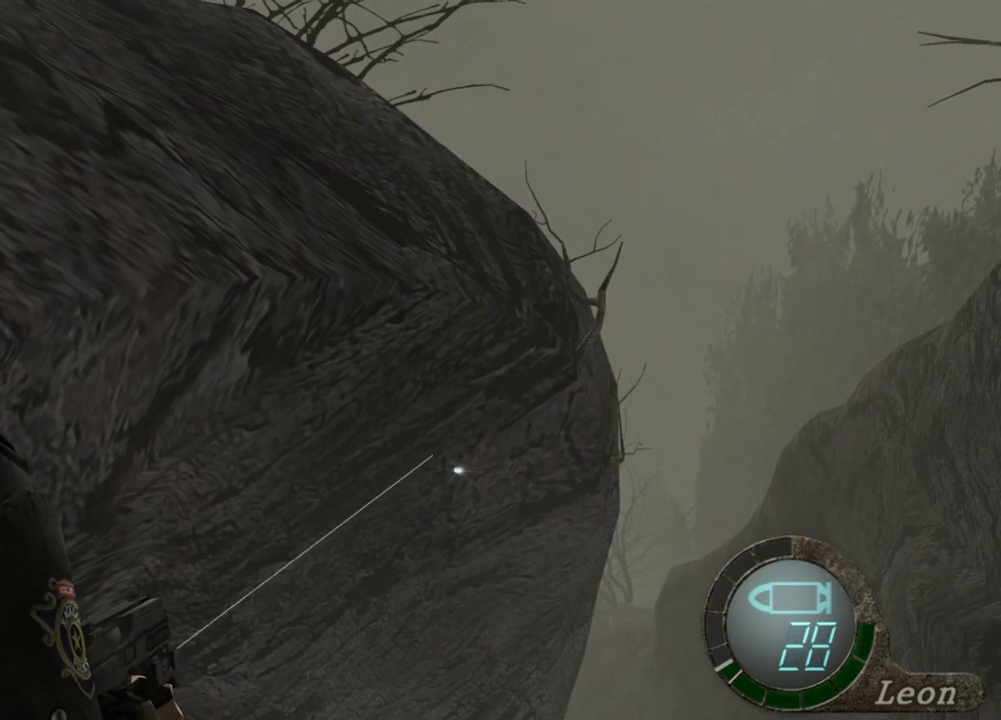
{"keys": [], "mouse": ["right"], "events": []}
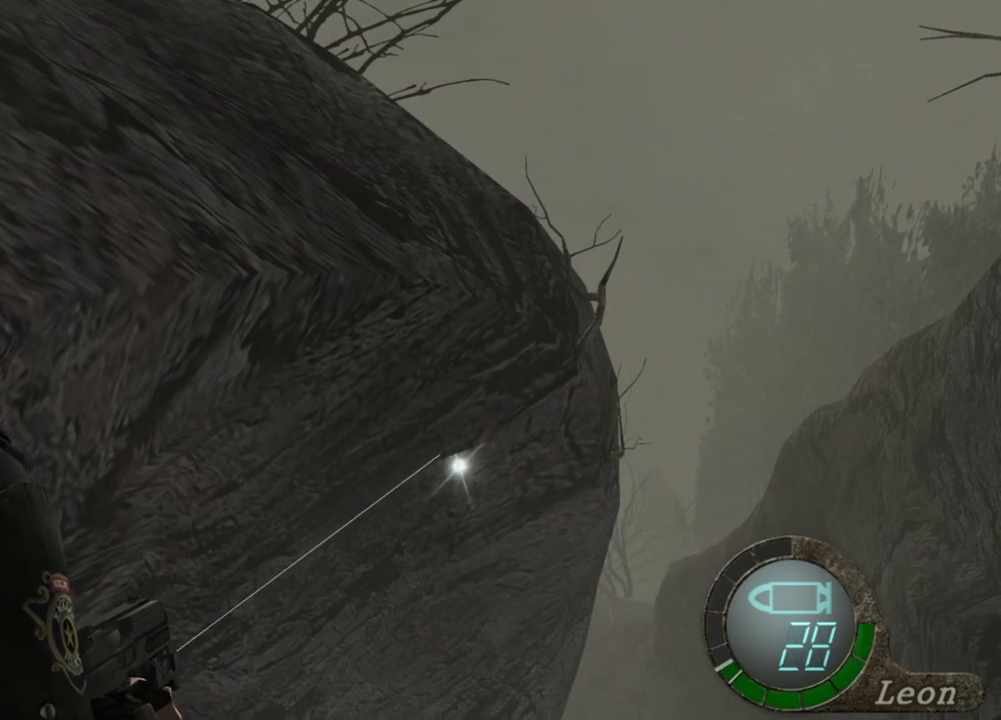
{"keys": [], "mouse": ["right"], "events": []}
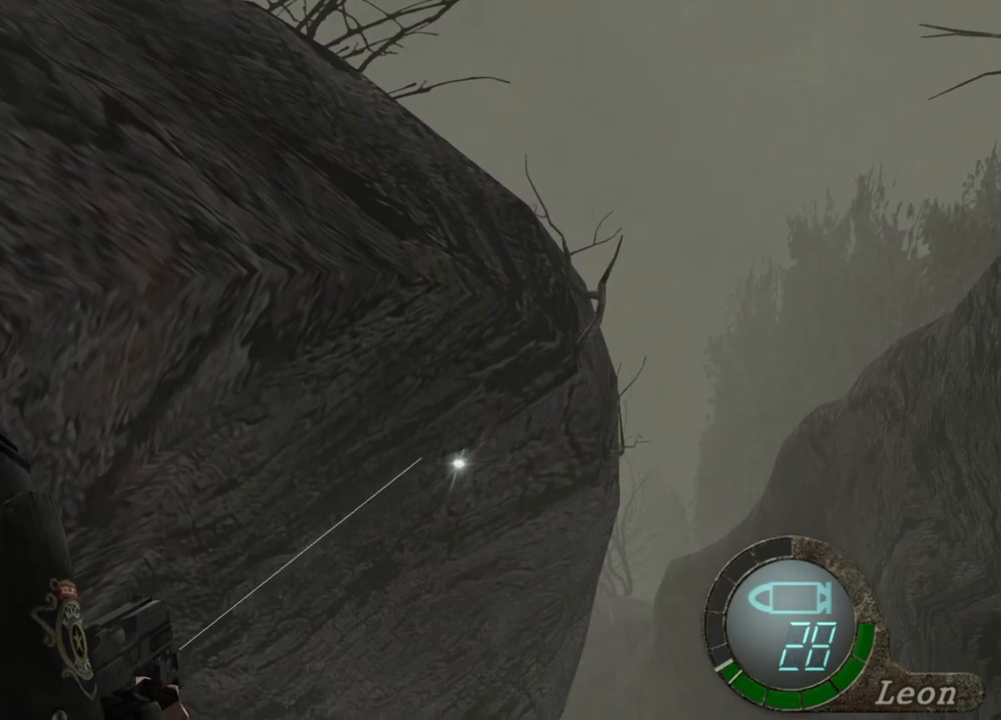
{"keys": [], "mouse": ["right"], "events": []}
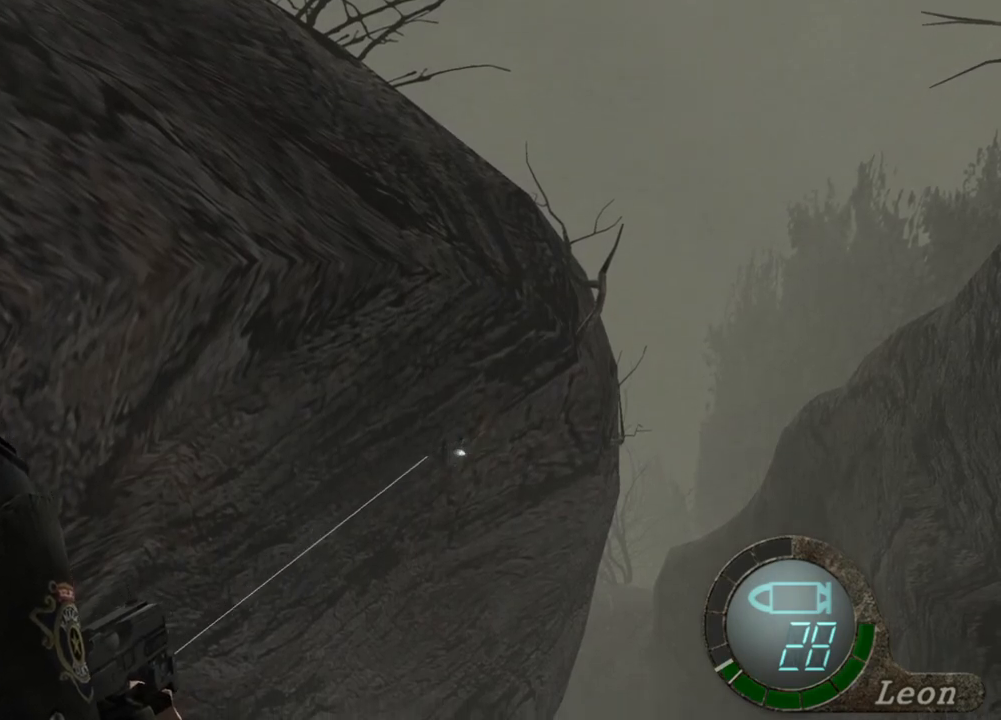
{"keys": [], "mouse": ["right"], "events": []}